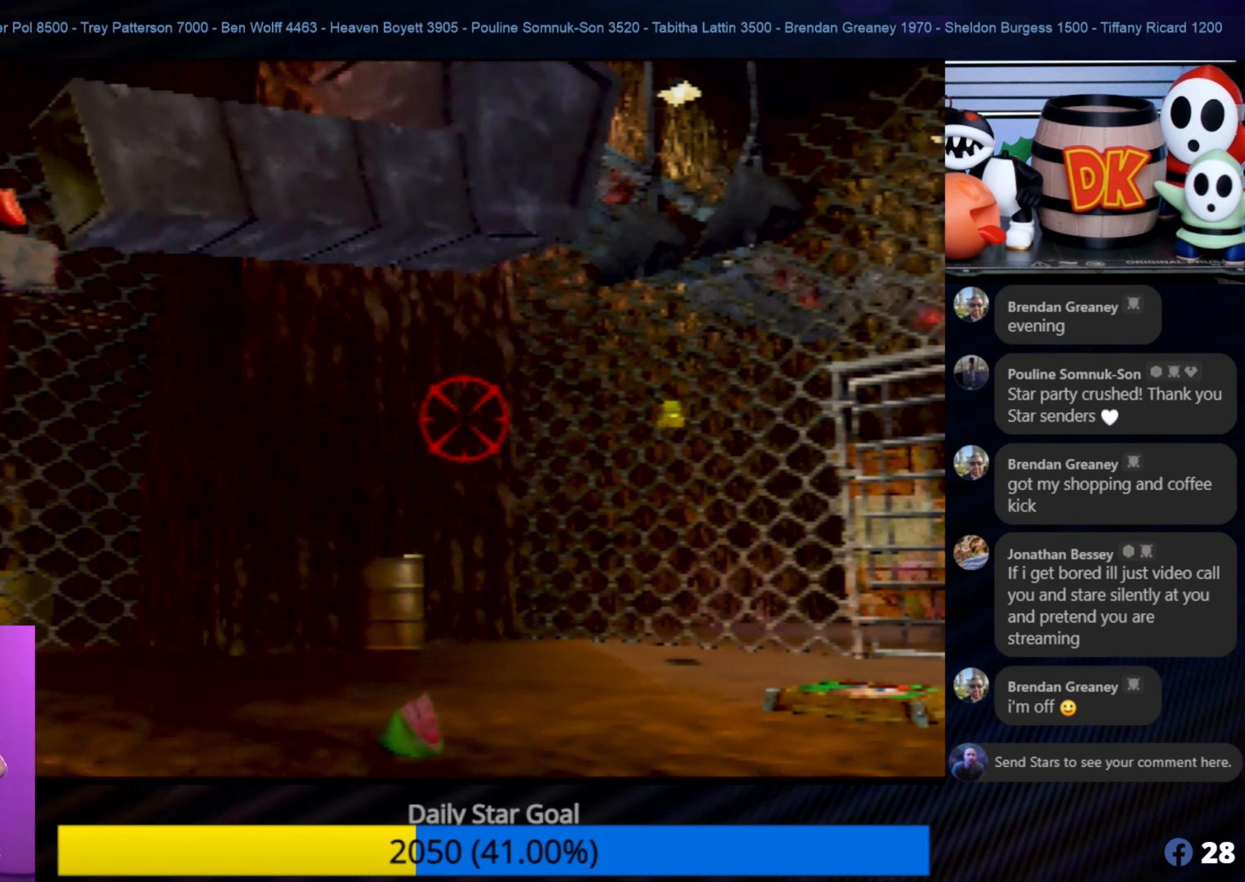
Gameplay with a controller (Nintendo layout); each line is a JSON object with the inputs held at the frame after it. "events" lists button and stick changes between this image and that frame as [ms after this image, input, new state], when the widget could be followed in between. Not read: L1 L3 R3.
{"buttons": [], "left_stick": "center", "events": []}
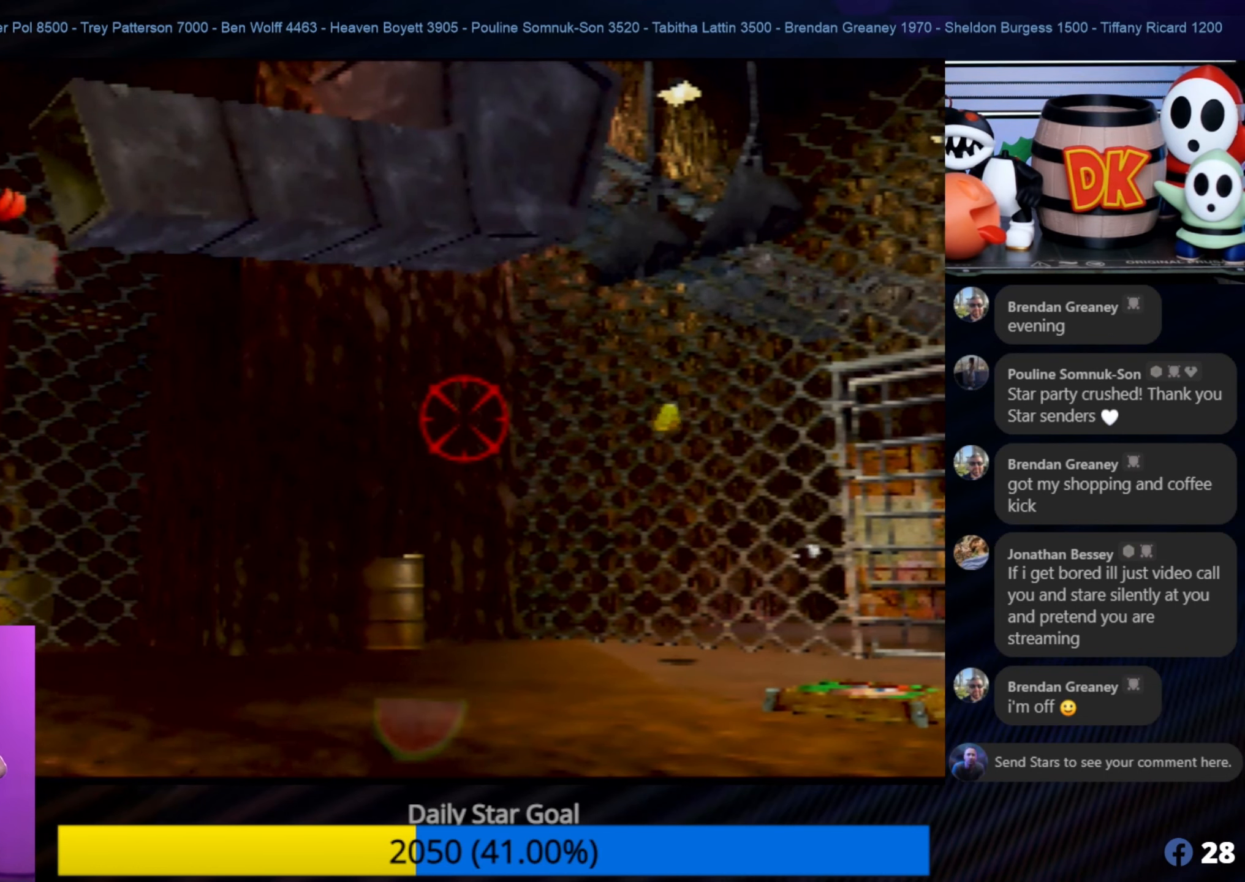
{"buttons": [], "left_stick": "center", "events": []}
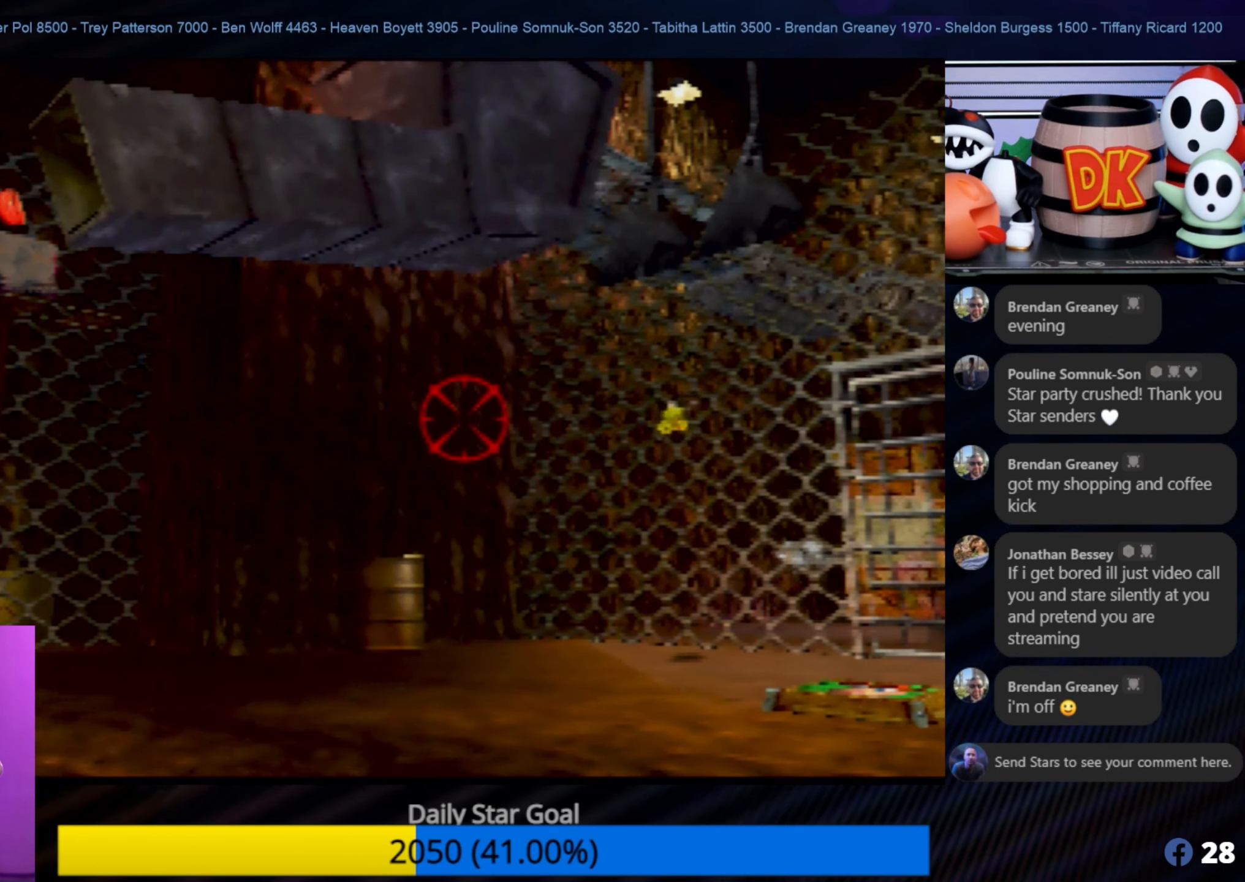
{"buttons": [], "left_stick": "center", "events": []}
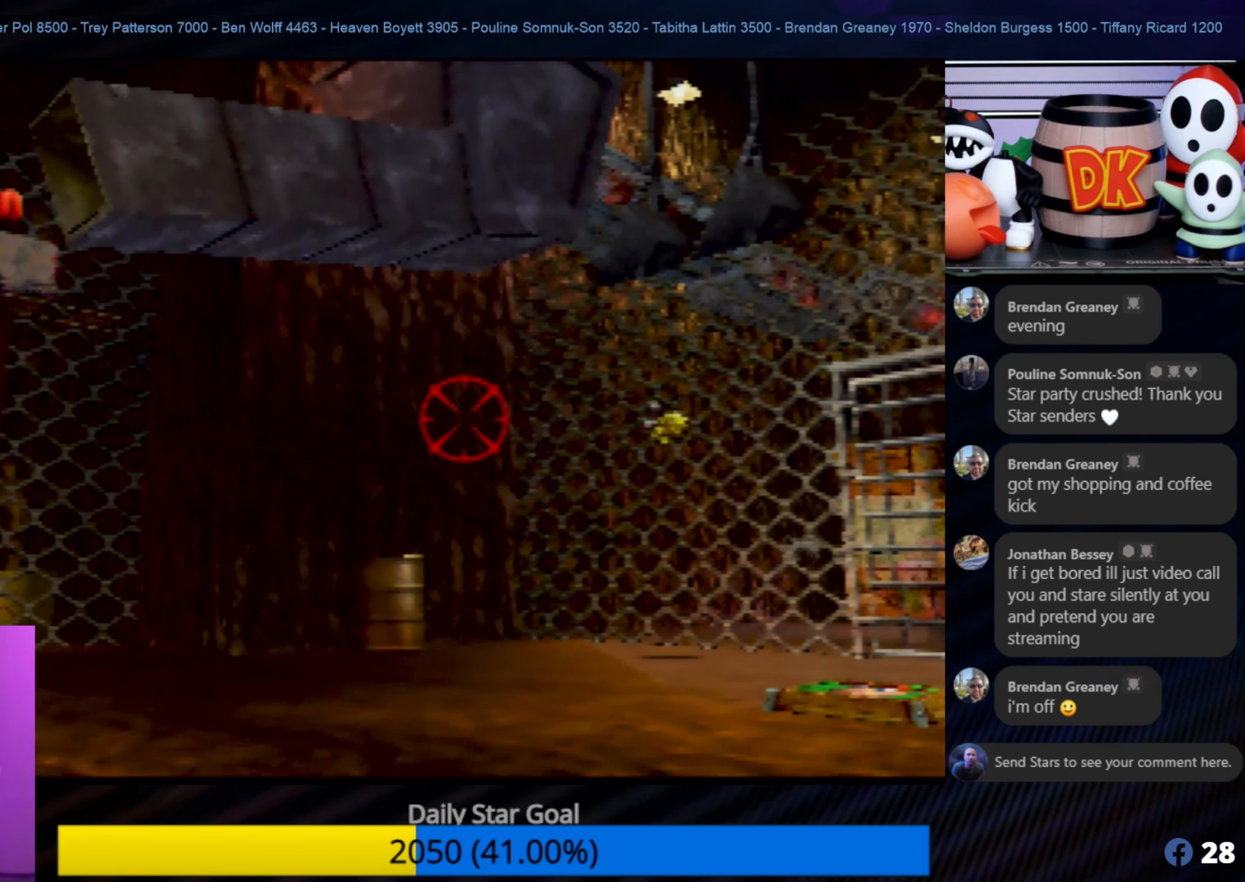
{"buttons": [], "left_stick": "center", "events": [[233, "left_stick", "right"], [350, "left_stick", "center"]]}
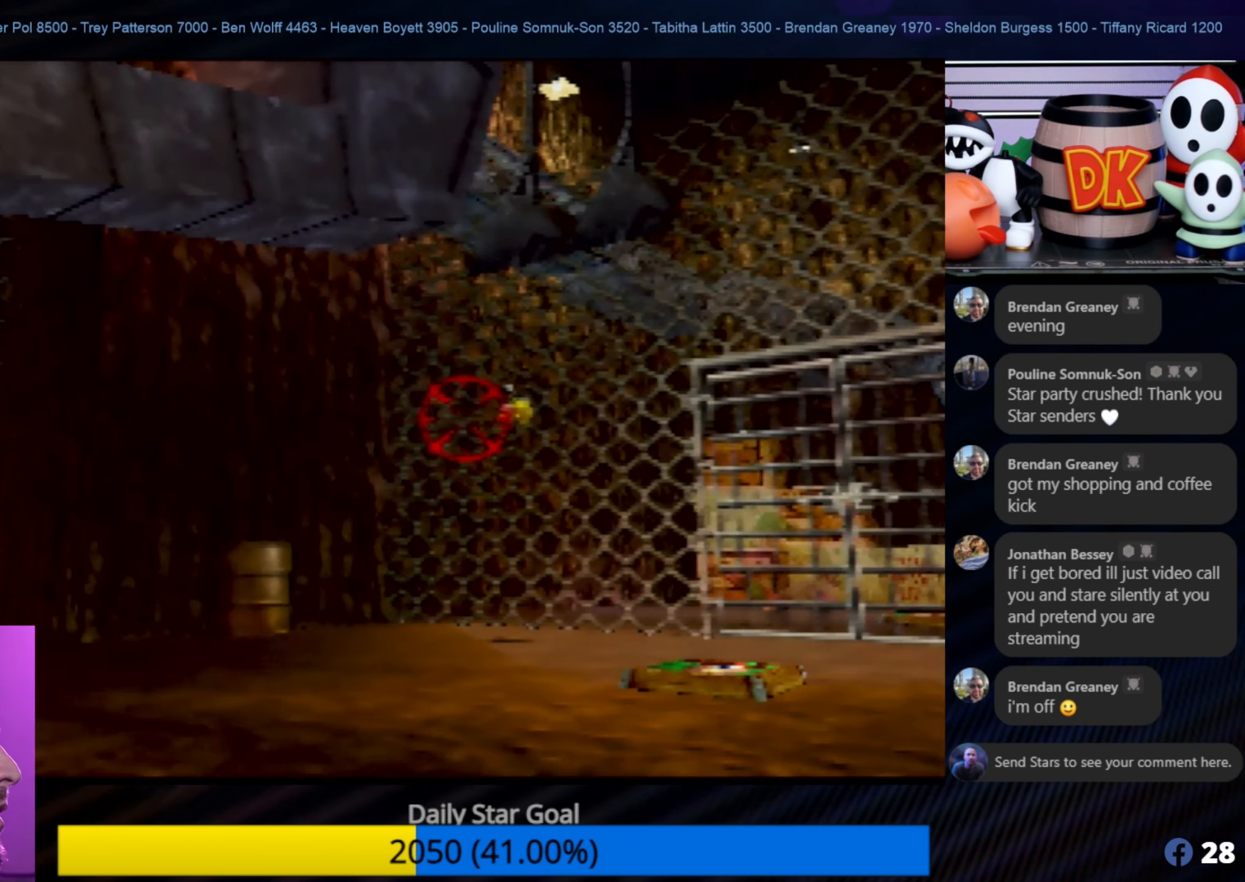
{"buttons": [], "left_stick": "center", "events": [[67, "C_LEFT", "down"], [83, "C_LEFT", "up"]]}
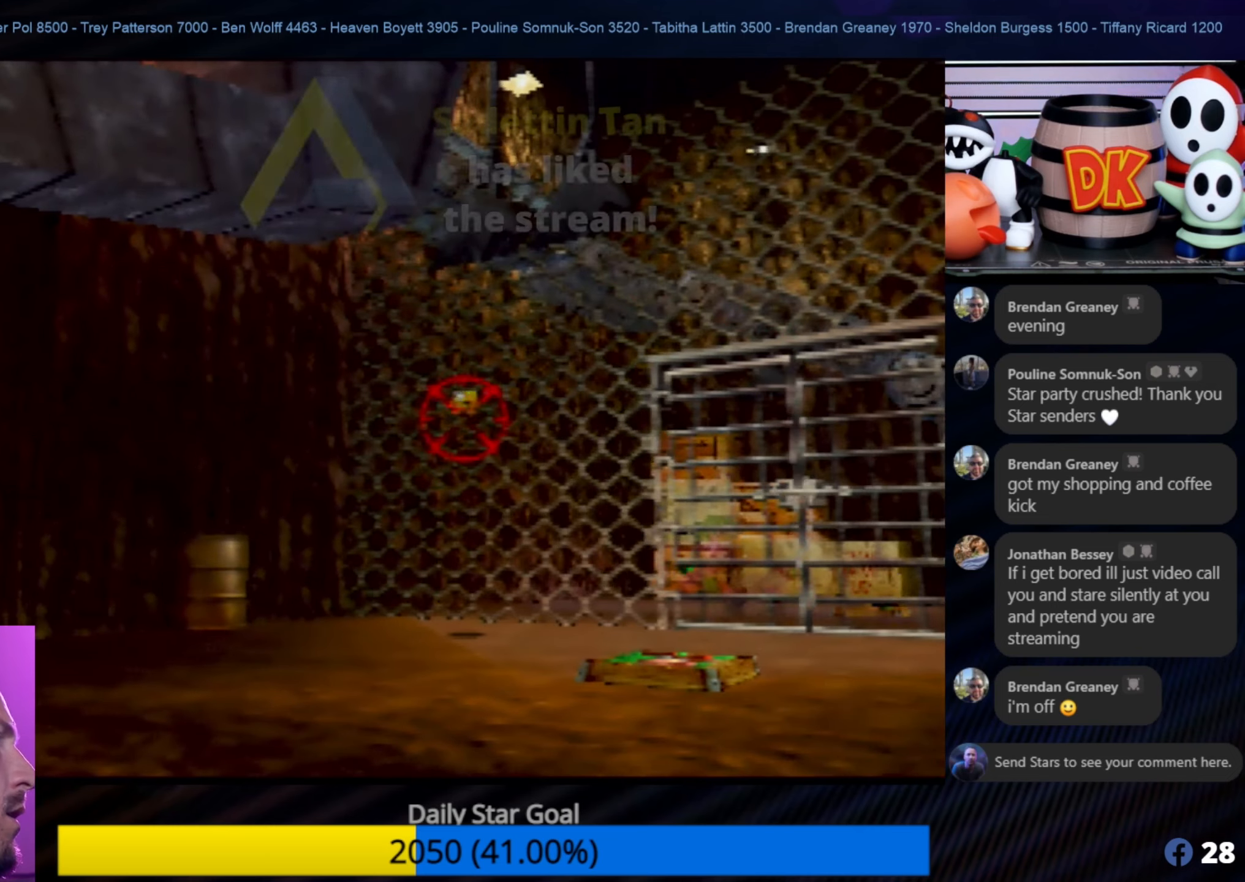
{"buttons": [], "left_stick": "center", "events": []}
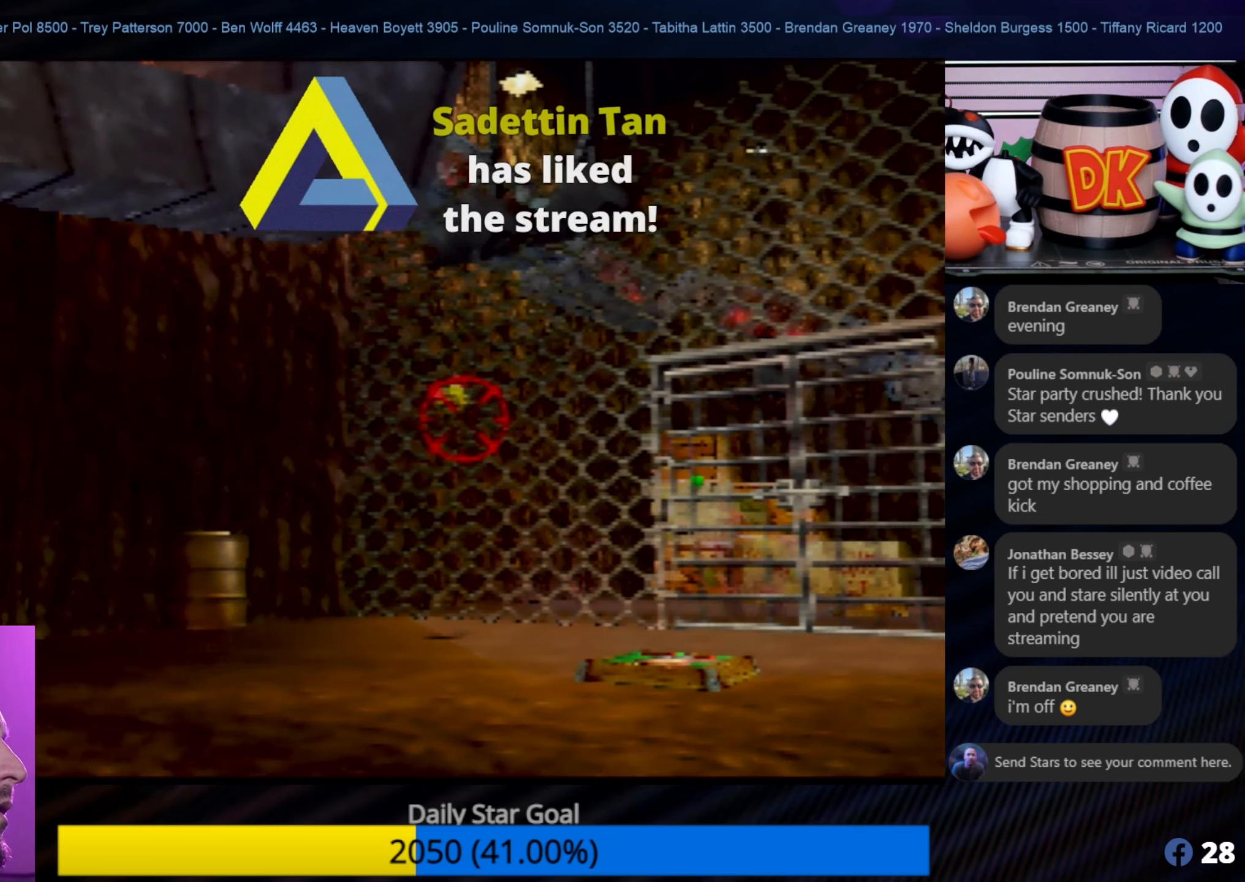
{"buttons": [], "left_stick": "center", "events": []}
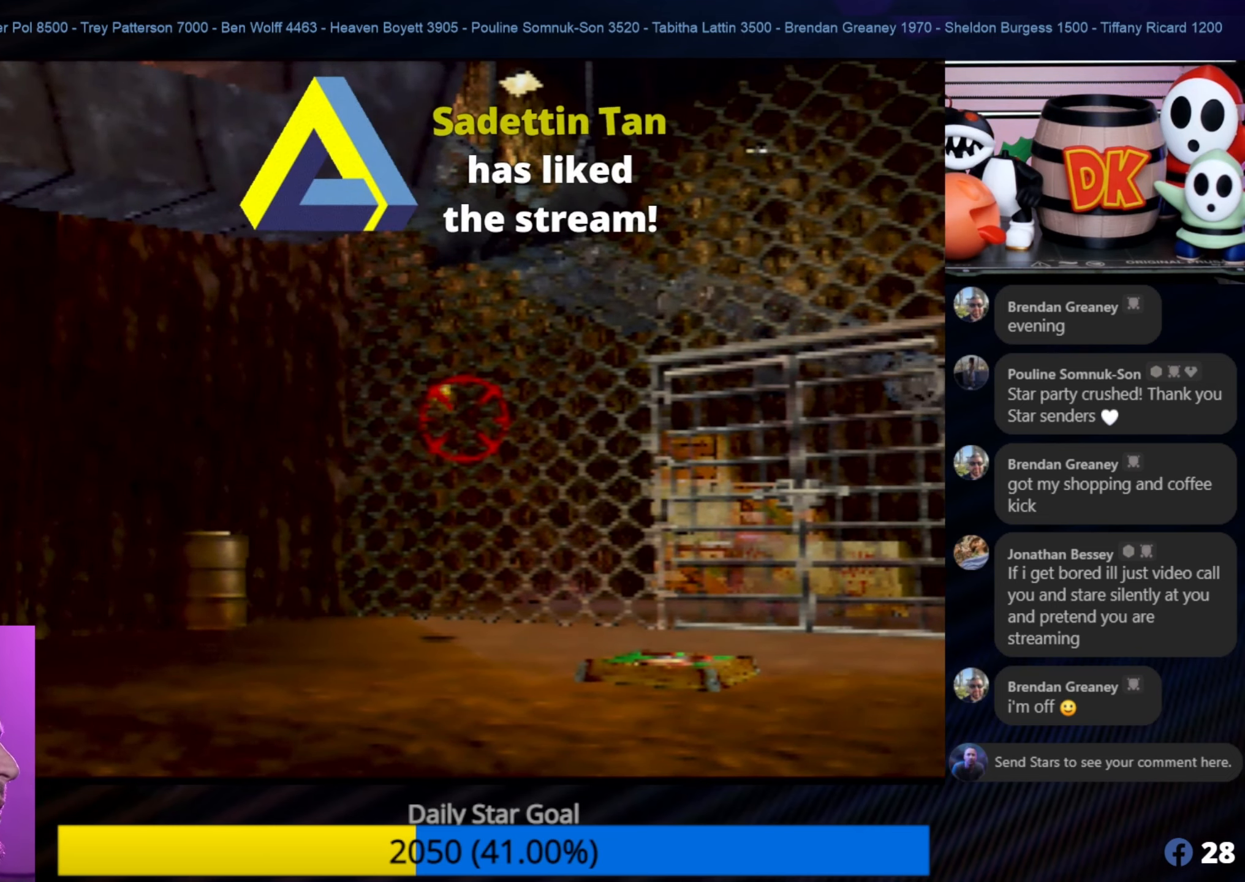
{"buttons": [], "left_stick": "center", "events": []}
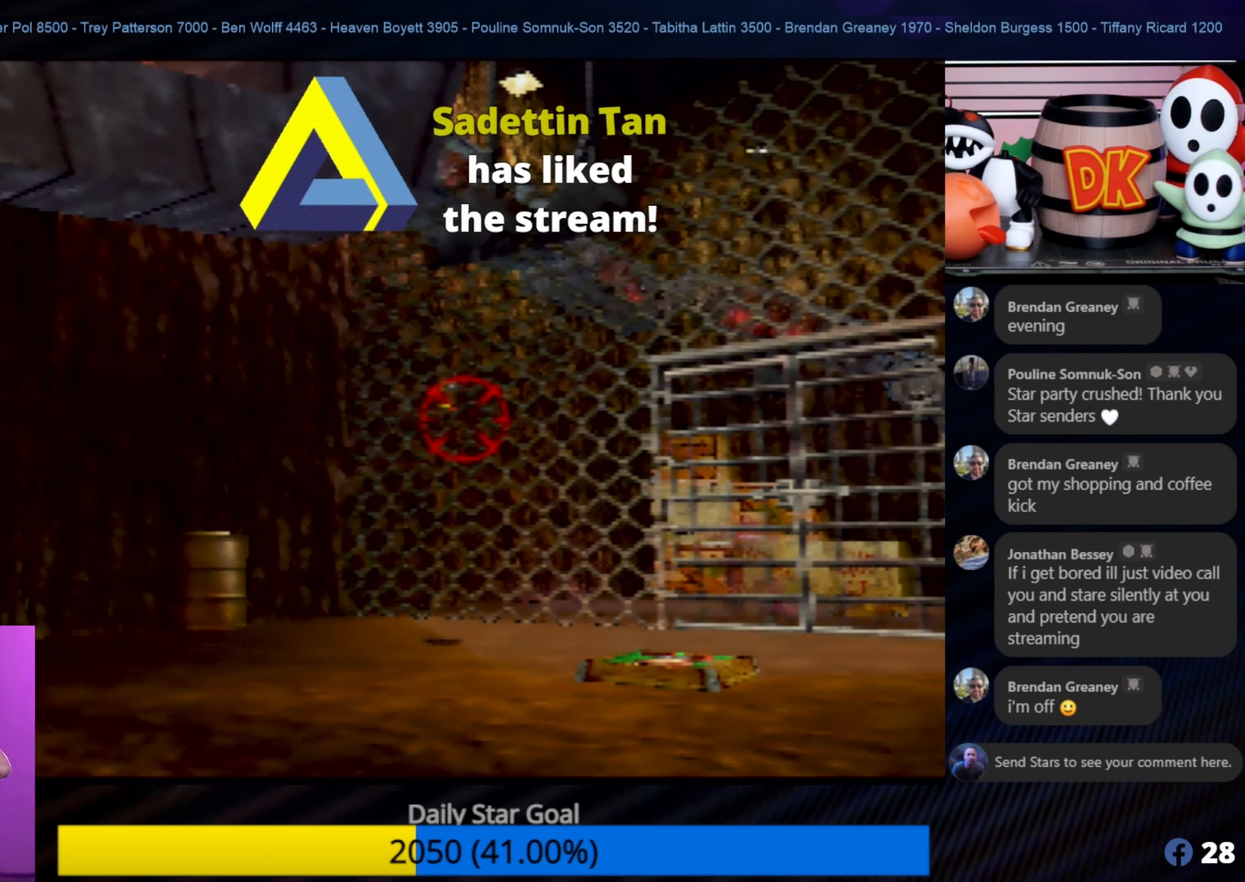
{"buttons": [], "left_stick": "center", "events": []}
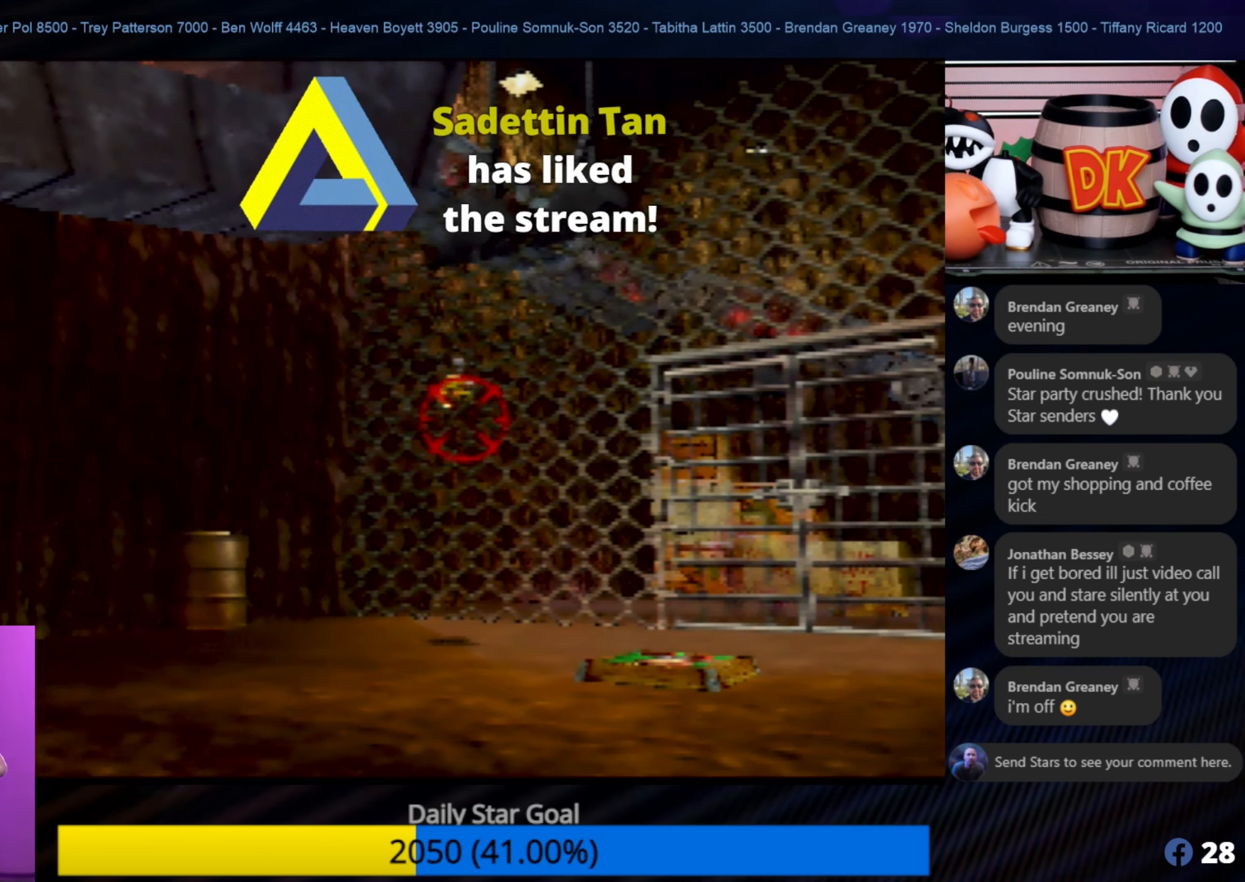
{"buttons": [], "left_stick": "center", "events": []}
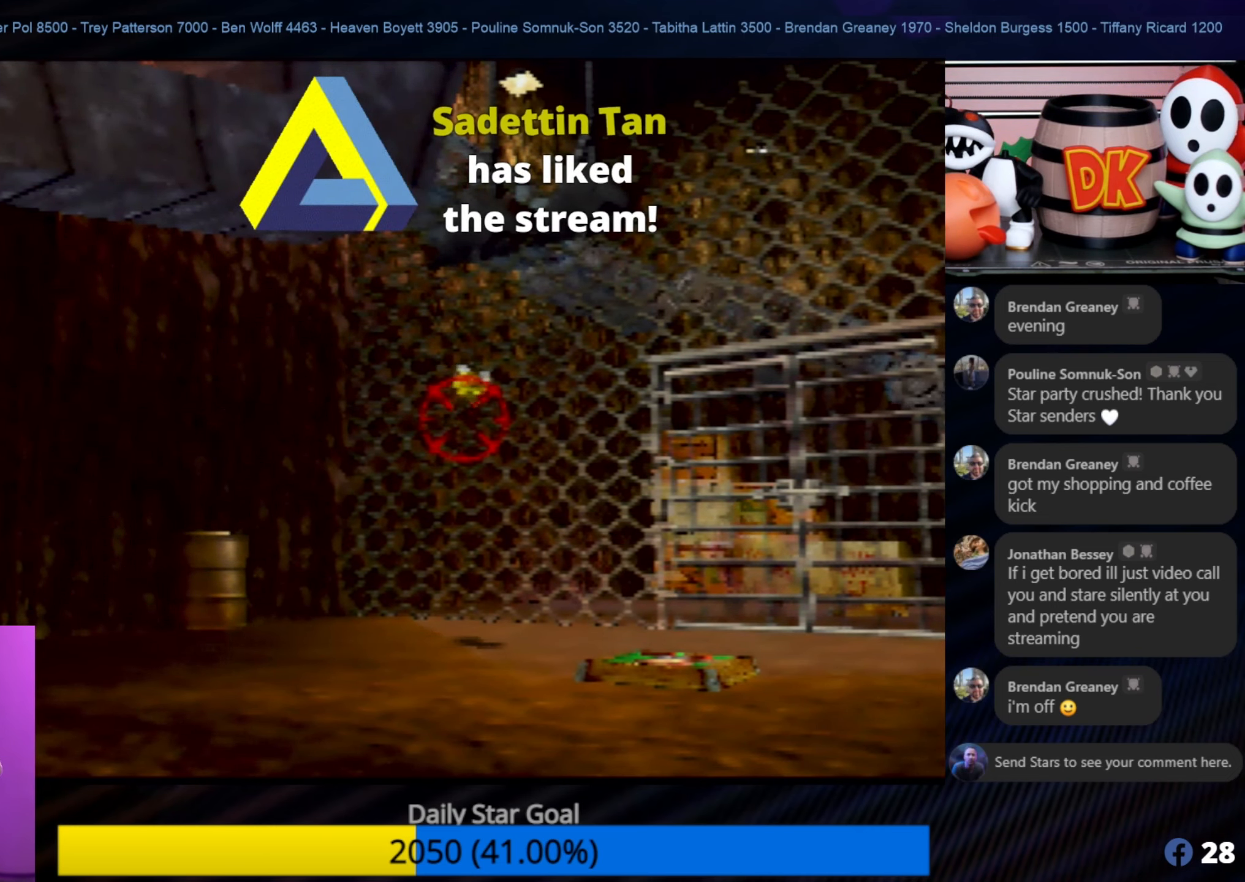
{"buttons": [], "left_stick": "center", "events": [[217, "left_stick", "up-right"], [300, "left_stick", "center"]]}
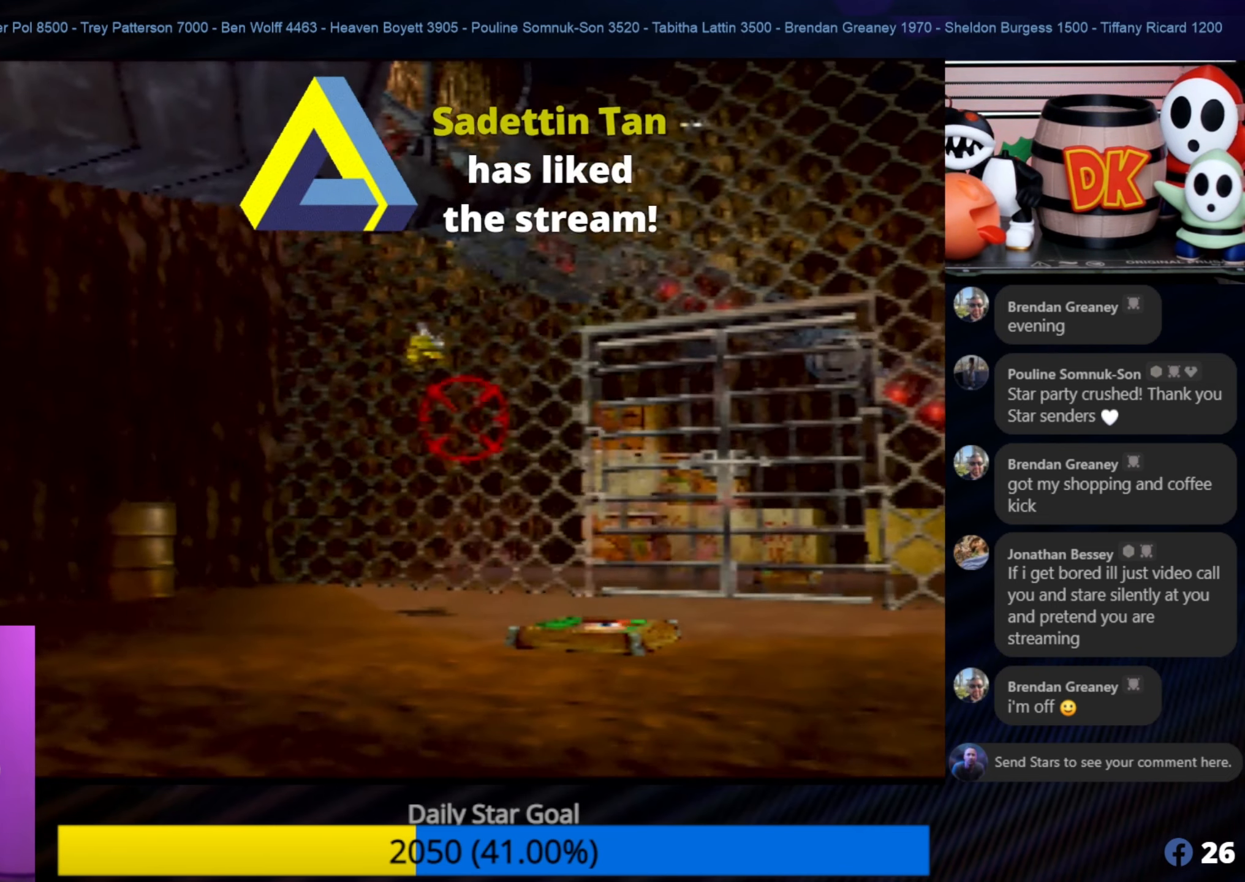
{"buttons": [], "left_stick": "center", "events": [[100, "left_stick", "down"], [250, "left_stick", "center"]]}
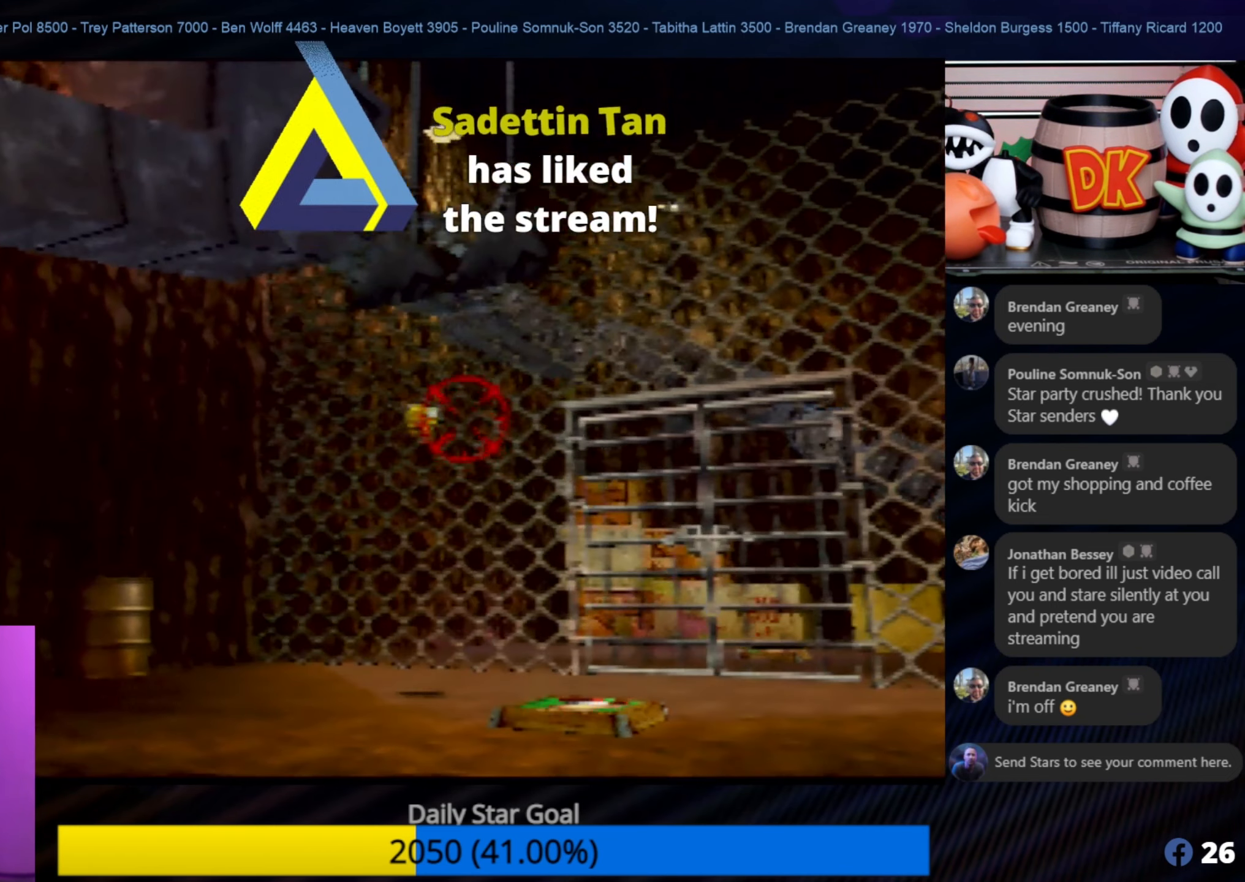
{"buttons": [], "left_stick": "center", "events": [[17, "B", "down"], [167, "B", "up"]]}
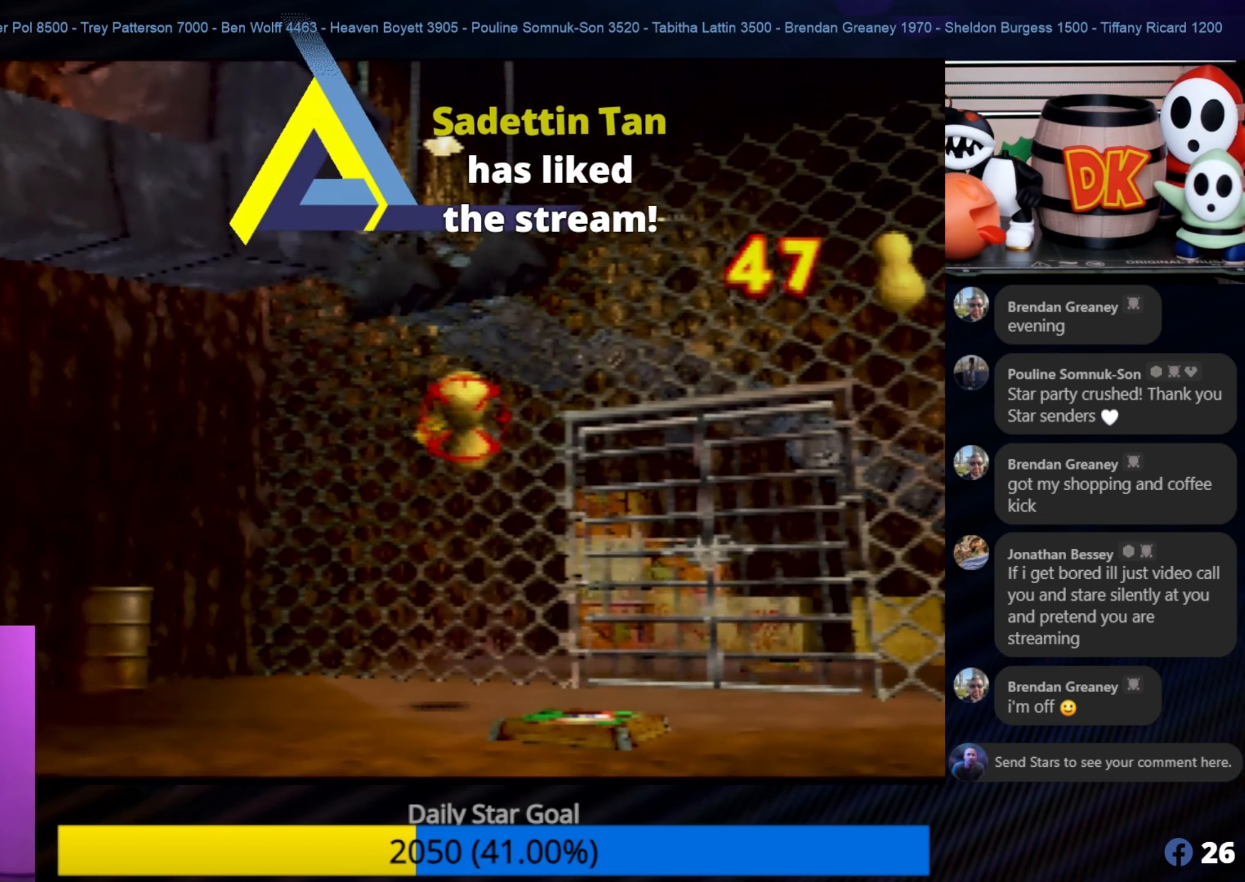
{"buttons": [], "left_stick": "center", "events": []}
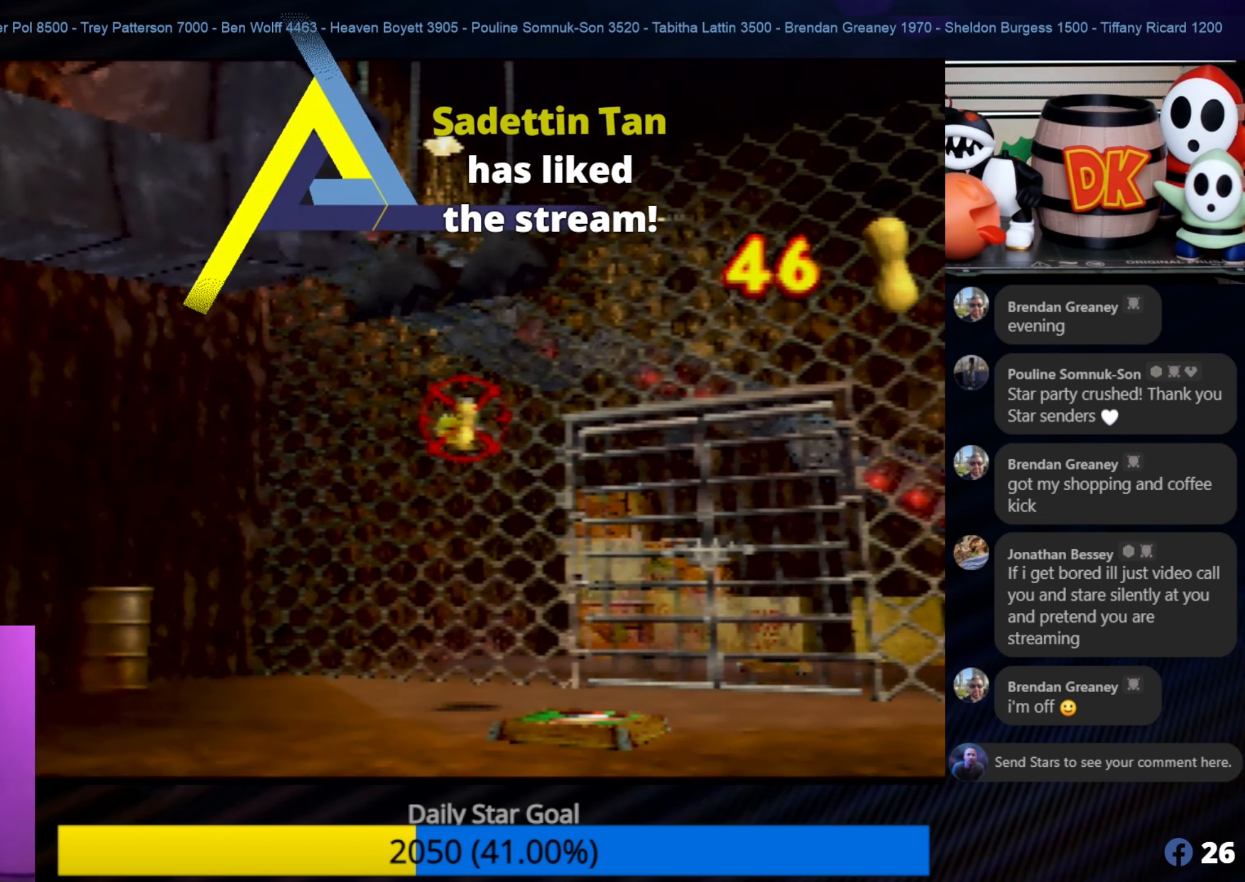
{"buttons": [], "left_stick": "center", "events": []}
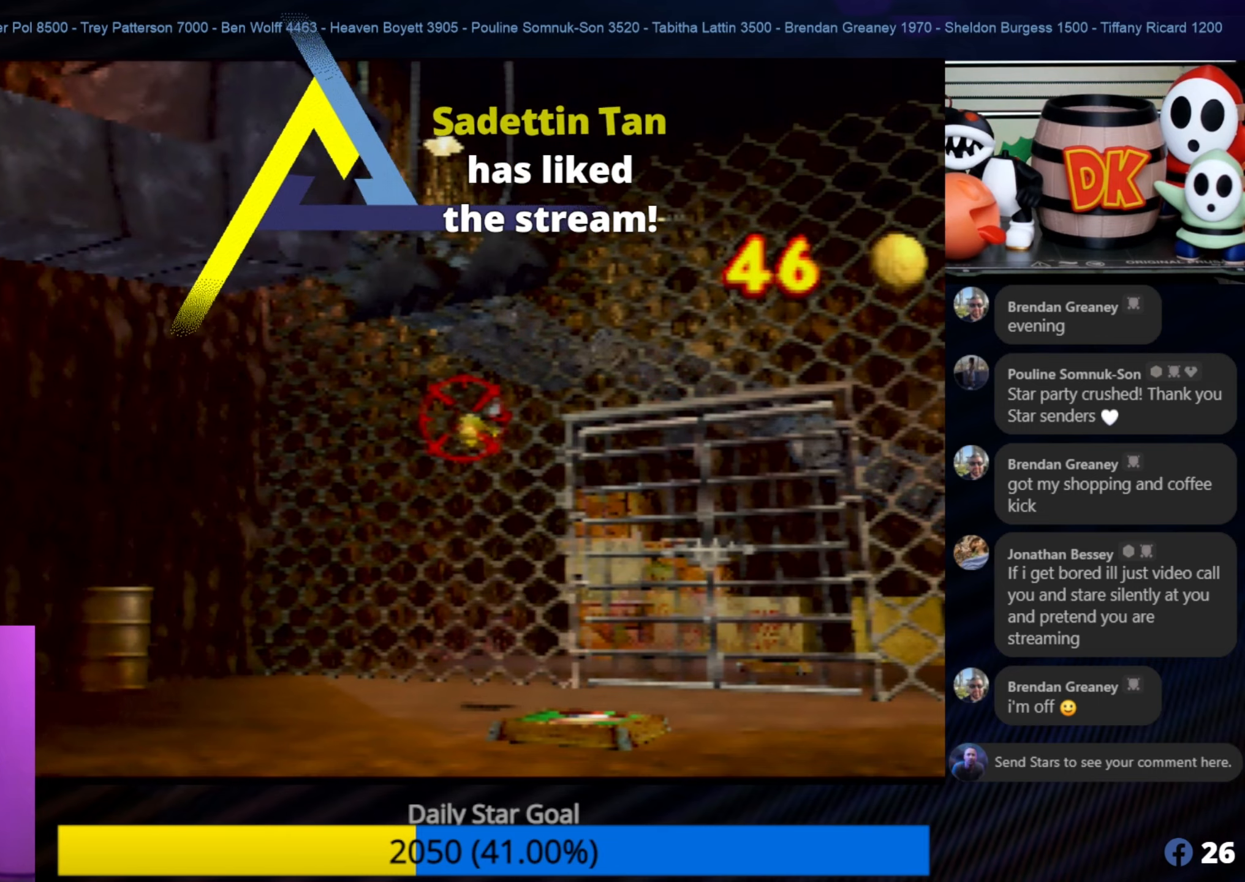
{"buttons": [], "left_stick": "center", "events": []}
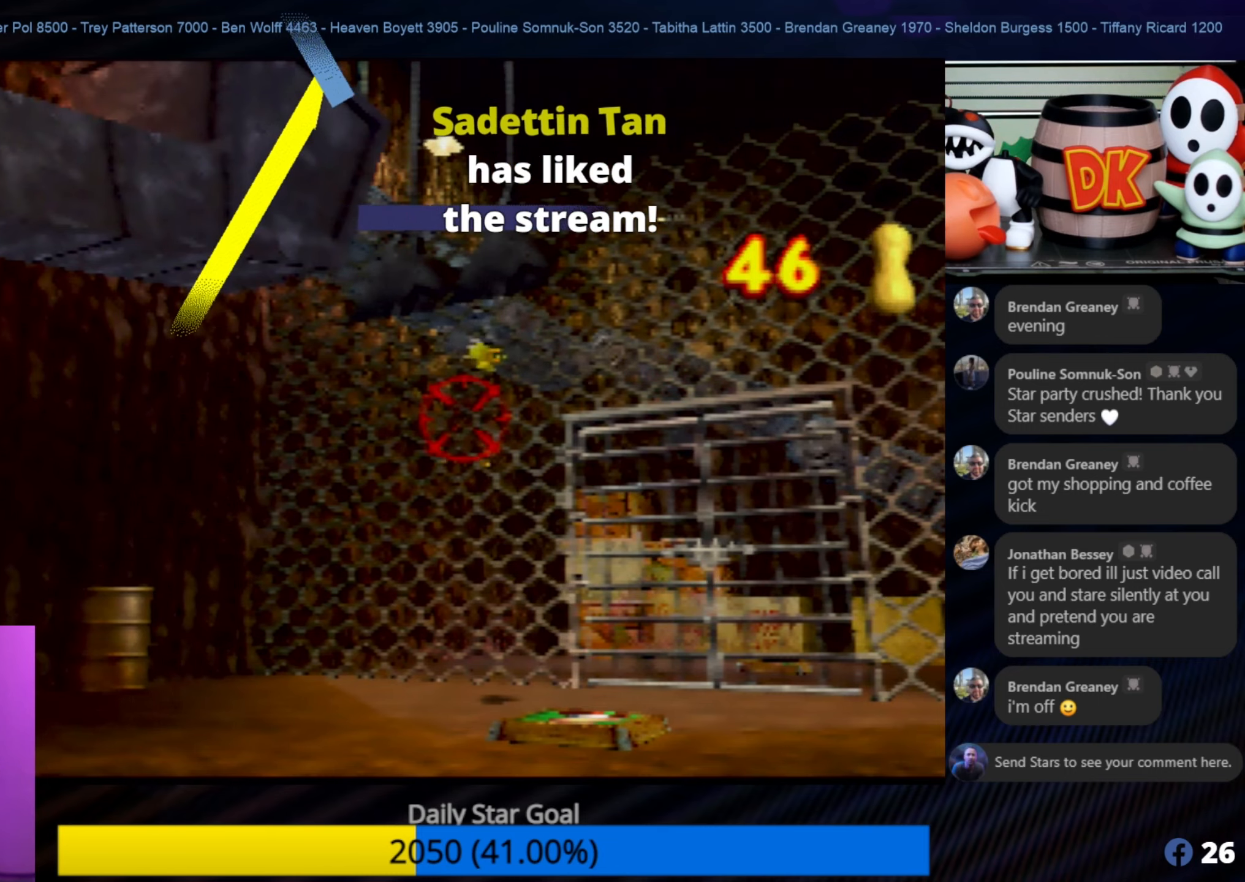
{"buttons": [], "left_stick": "center", "events": []}
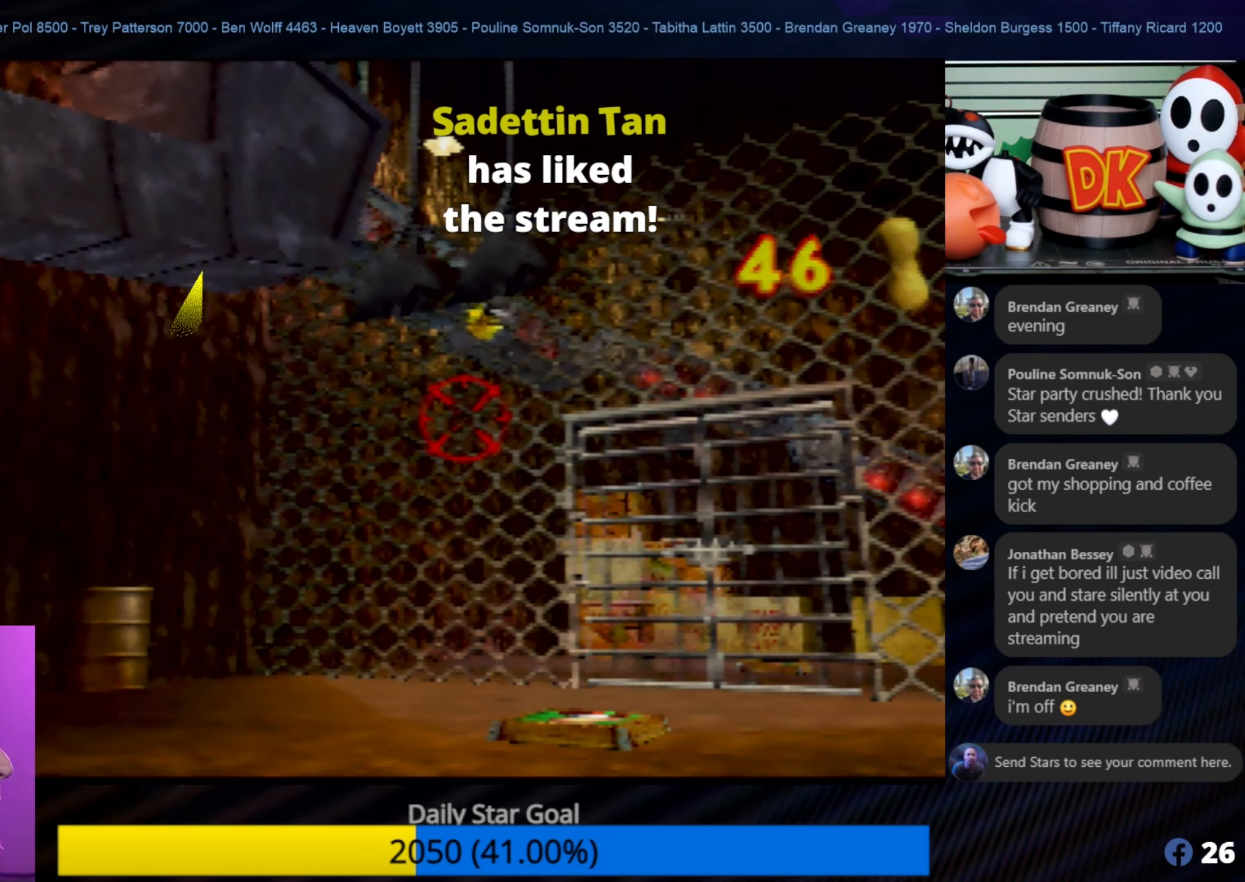
{"buttons": ["Z", "C_LEFT"], "left_stick": "center", "events": [[66, "A", "down"], [150, "A", "up"], [350, "Z", "down"], [483, "C_LEFT", "down"]]}
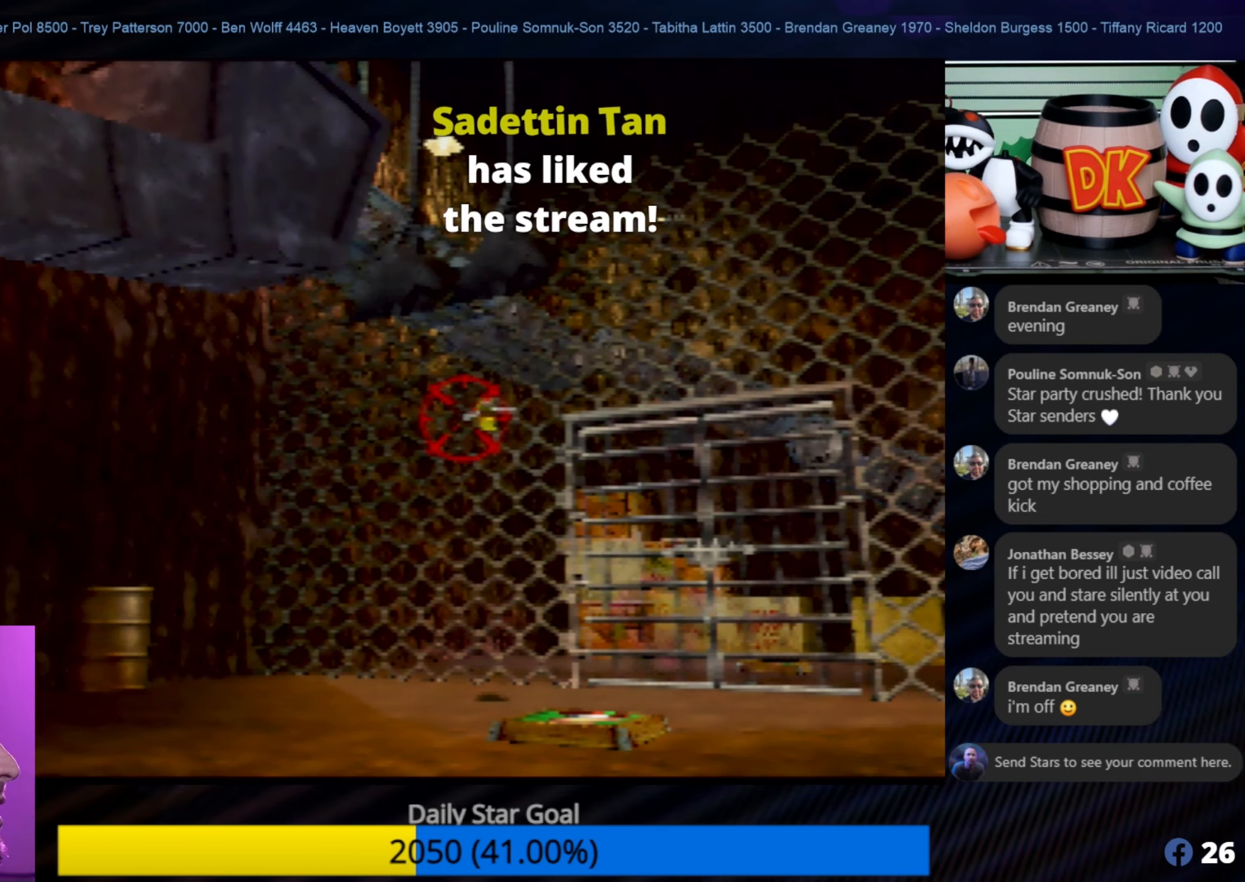
{"buttons": [], "left_stick": "center", "events": [[116, "C_LEFT", "up"], [216, "Z", "up"]]}
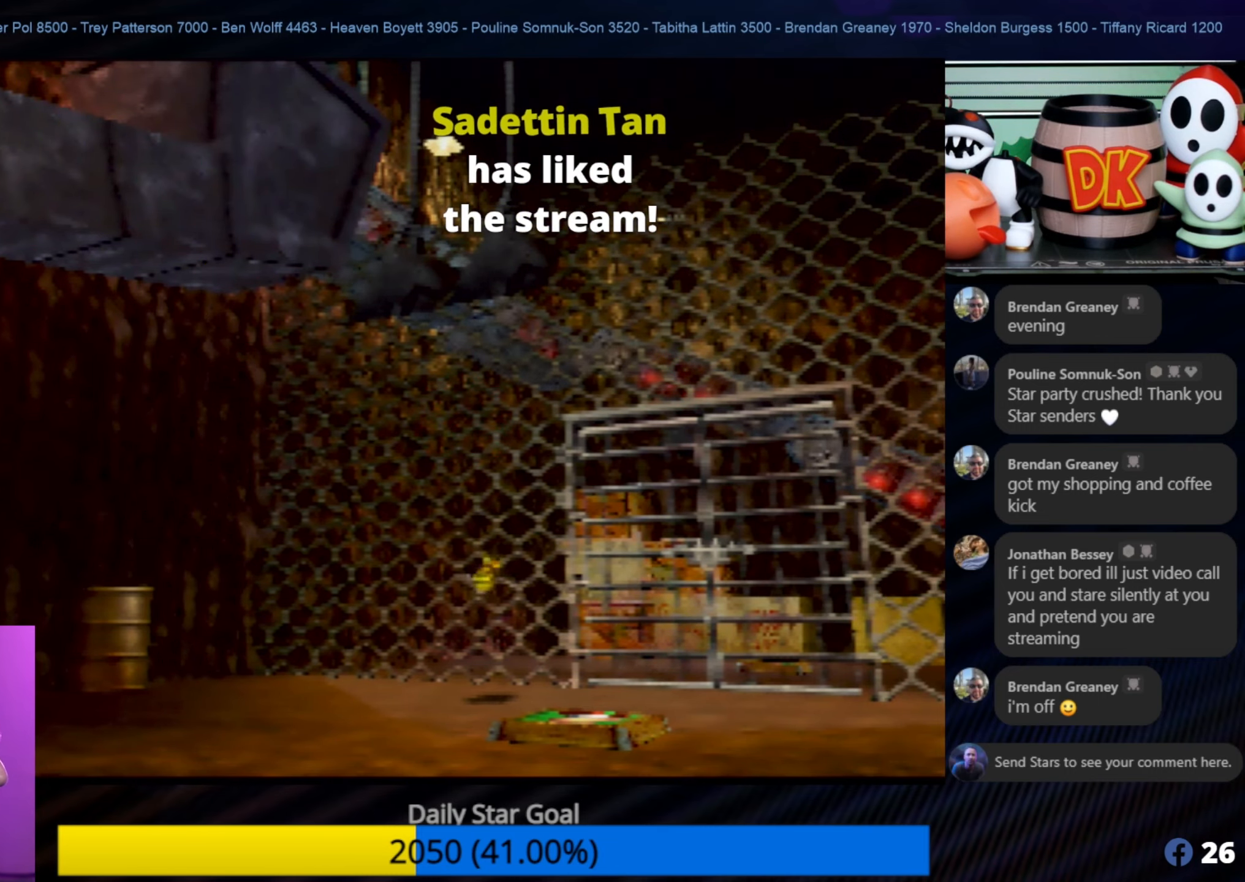
{"buttons": ["C_UP"], "left_stick": "center", "events": [[450, "C_UP", "down"]]}
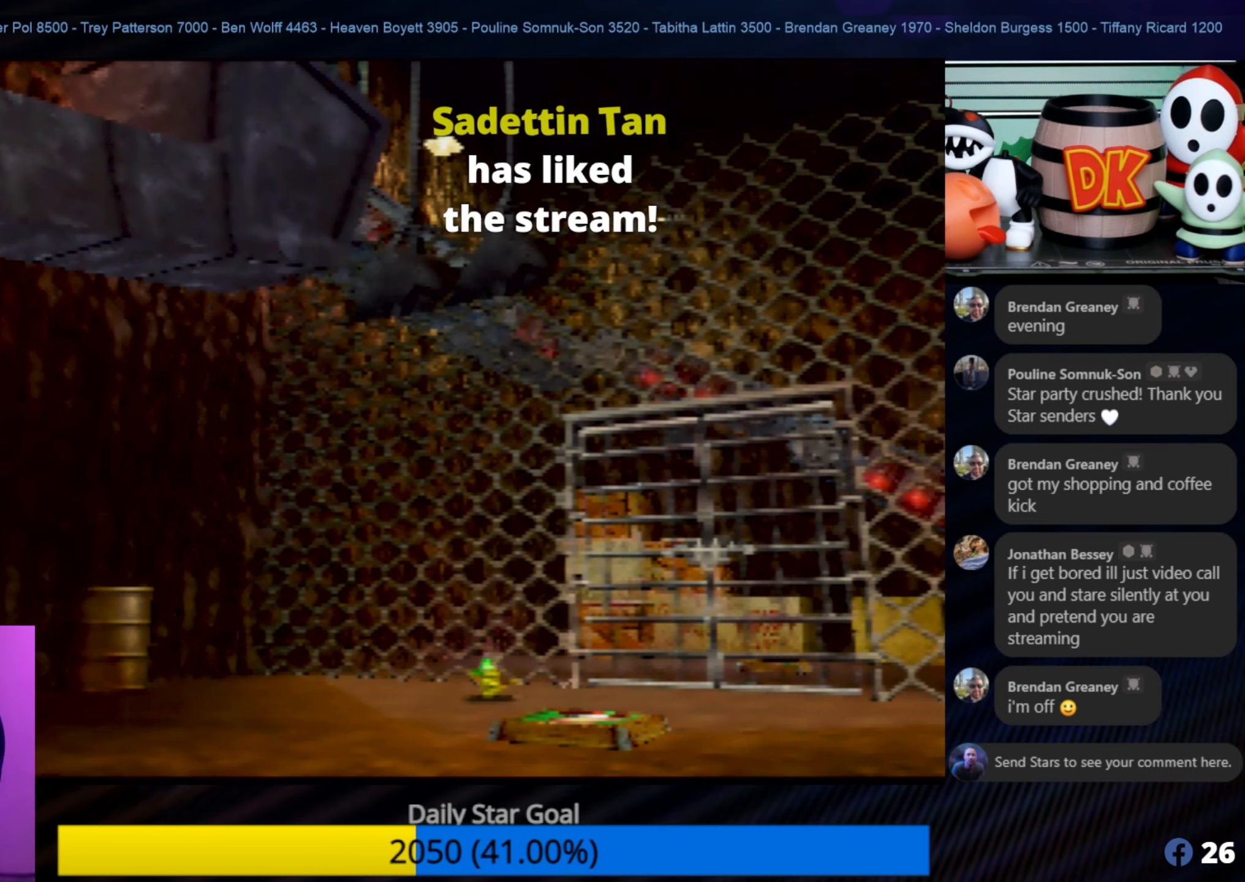
{"buttons": [], "left_stick": "center", "events": [[66, "C_UP", "up"]]}
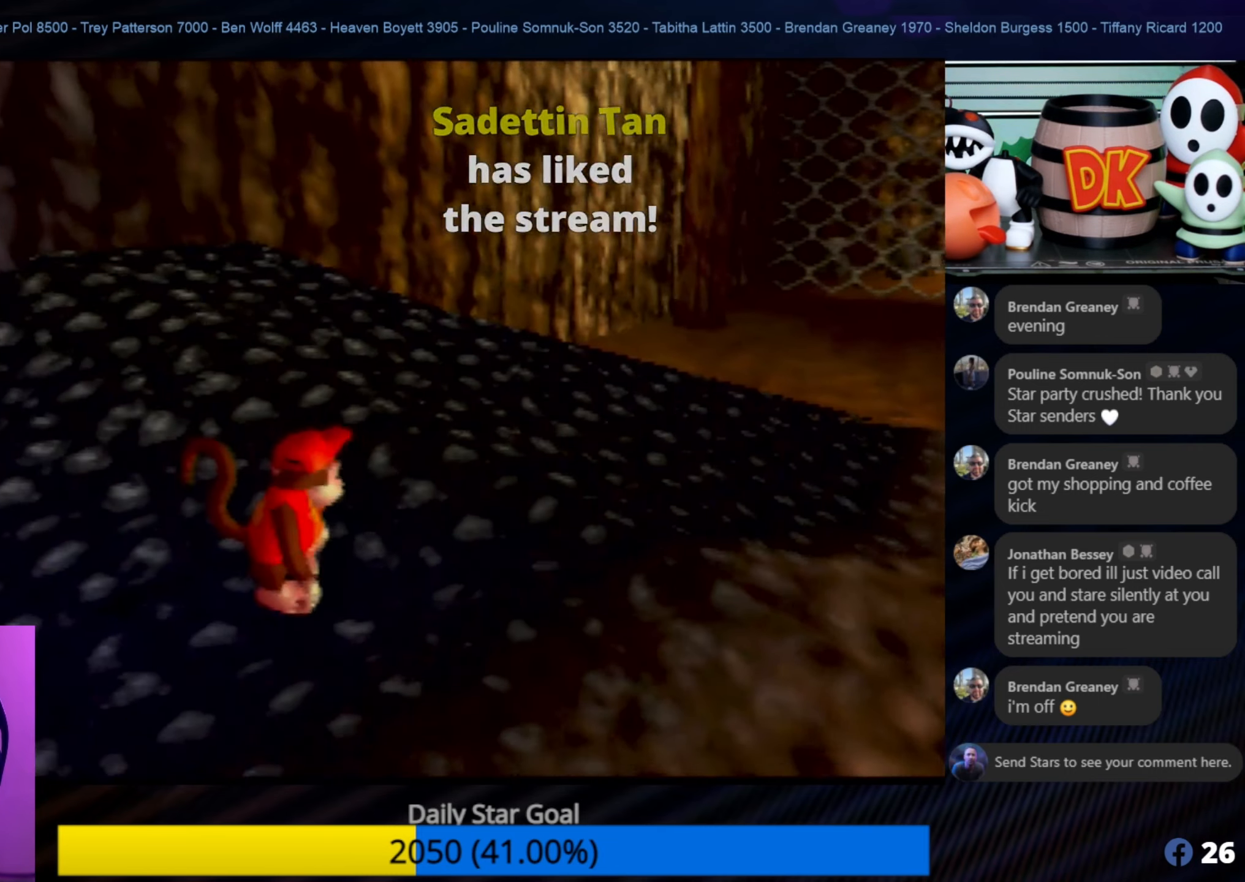
{"buttons": [], "left_stick": "right", "events": [[166, "left_stick", "up"], [500, "left_stick", "right"]]}
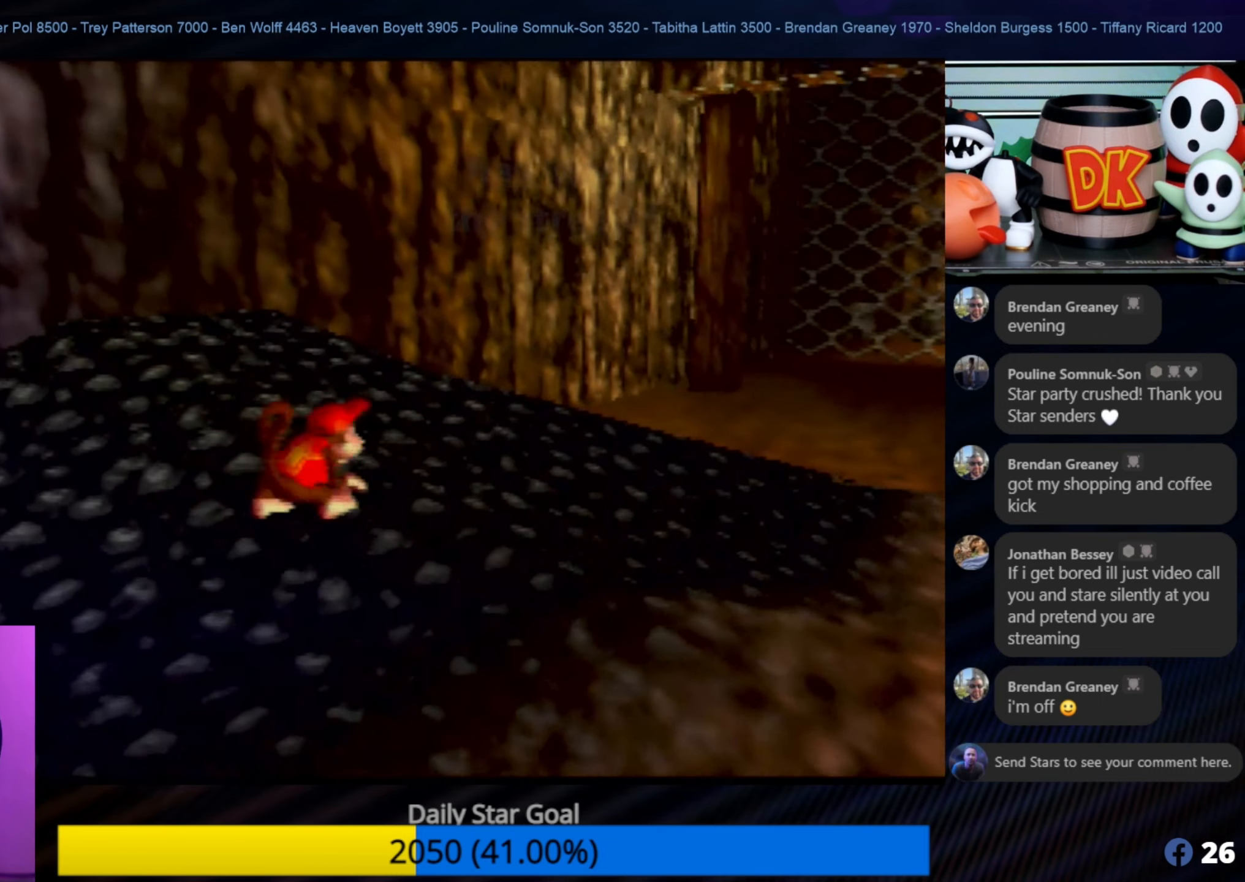
{"buttons": [], "left_stick": "down-right", "events": [[133, "left_stick", "down-right"], [316, "C_LEFT", "down"], [466, "C_LEFT", "up"]]}
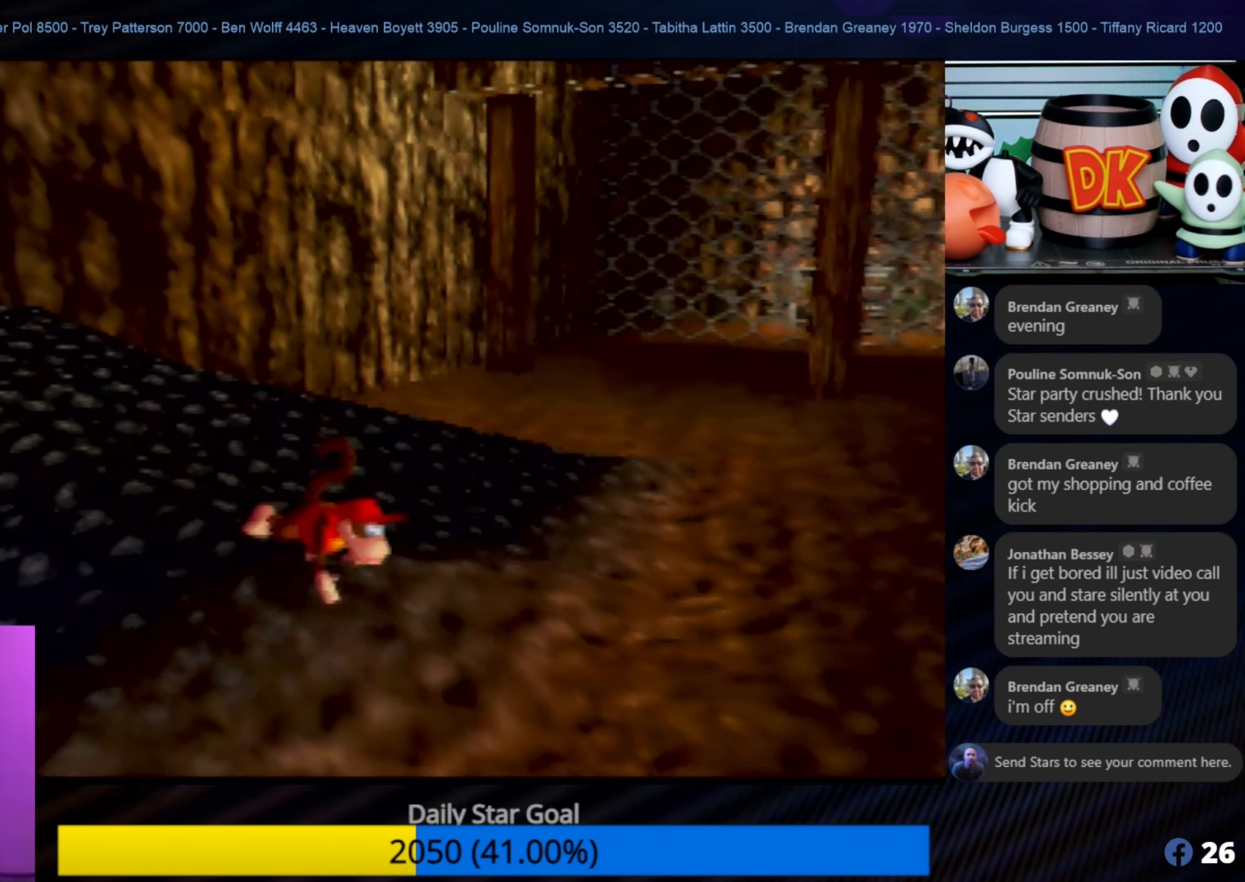
{"buttons": [], "left_stick": "up-right", "events": [[50, "C_LEFT", "down"], [50, "left_stick", "up-right"], [133, "C_LEFT", "up"], [233, "C_LEFT", "down"], [333, "C_LEFT", "up"]]}
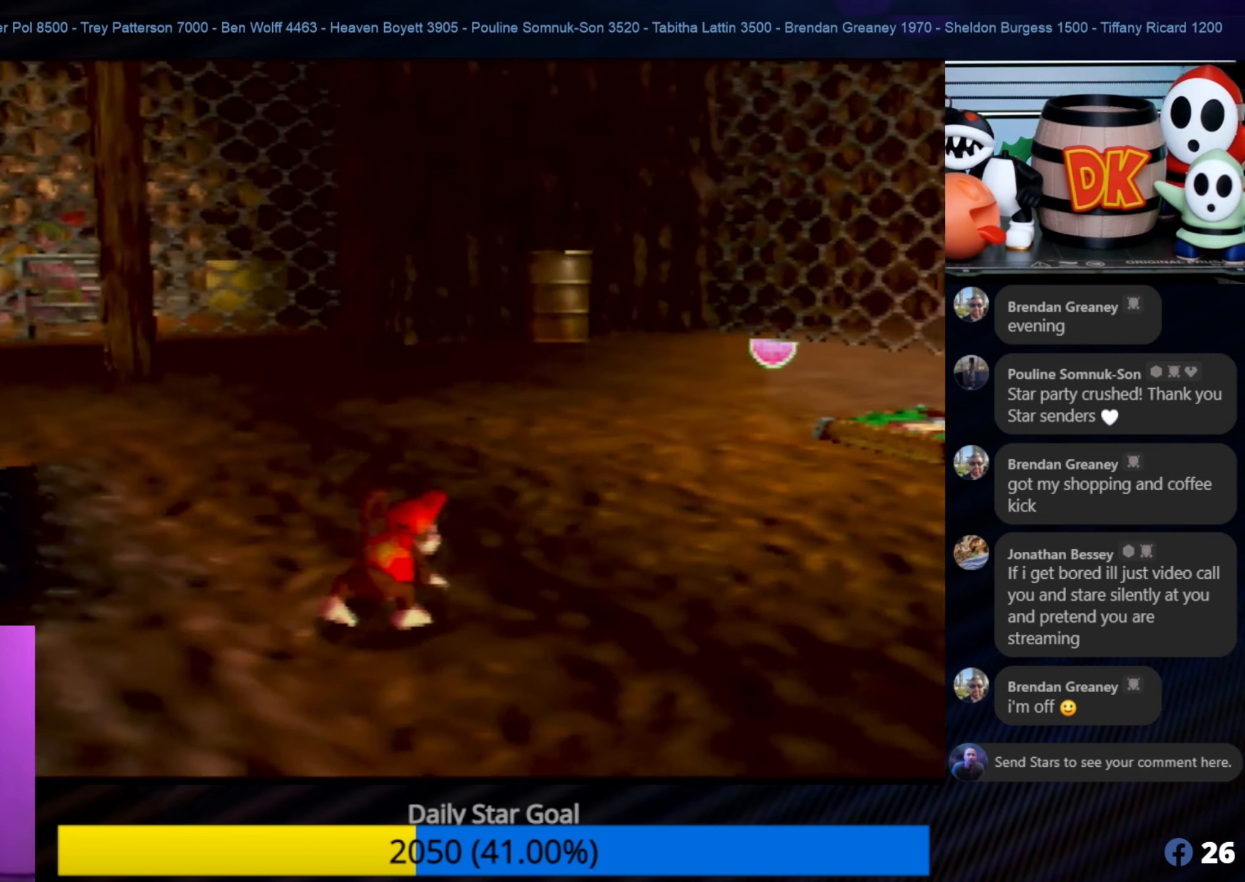
{"buttons": [], "left_stick": "up", "events": [[333, "left_stick", "up"]]}
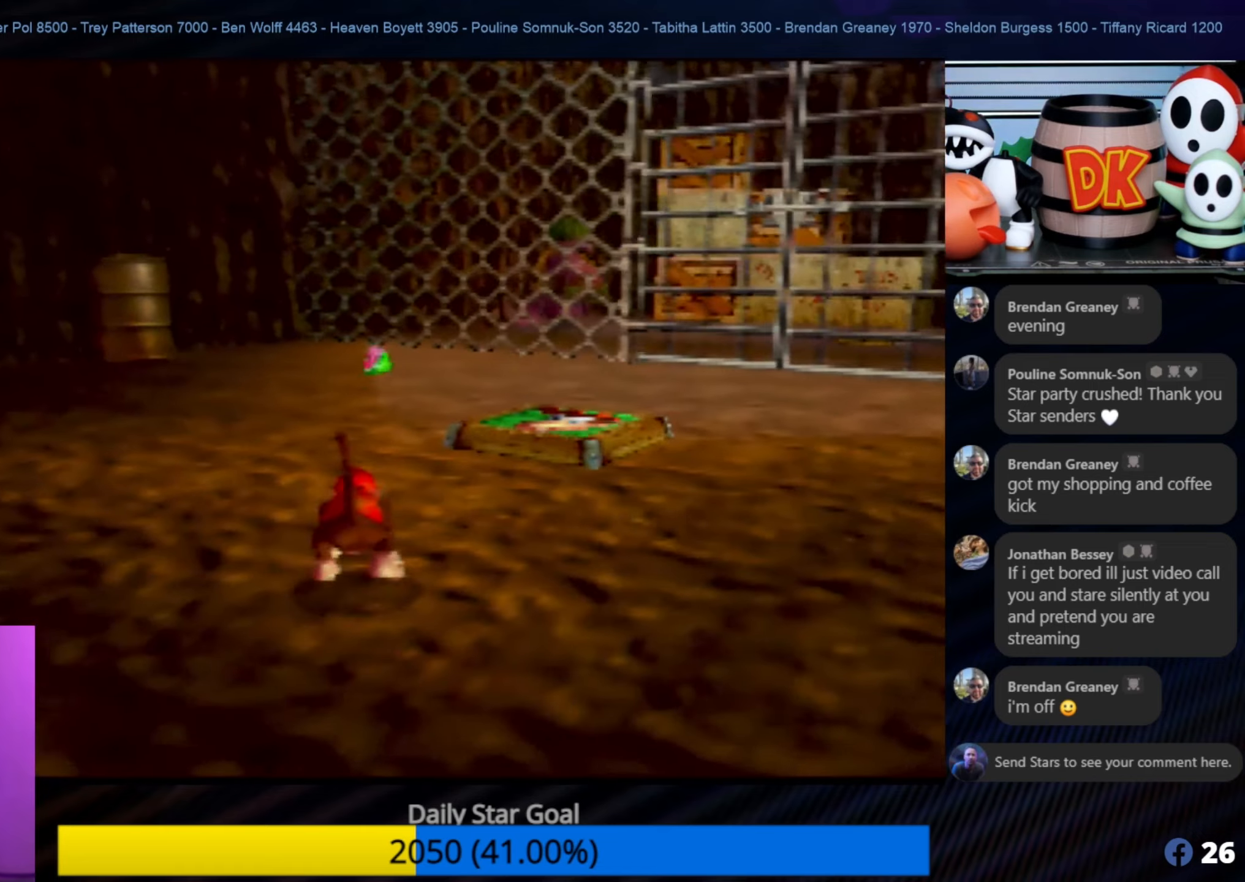
{"buttons": [], "left_stick": "up", "events": []}
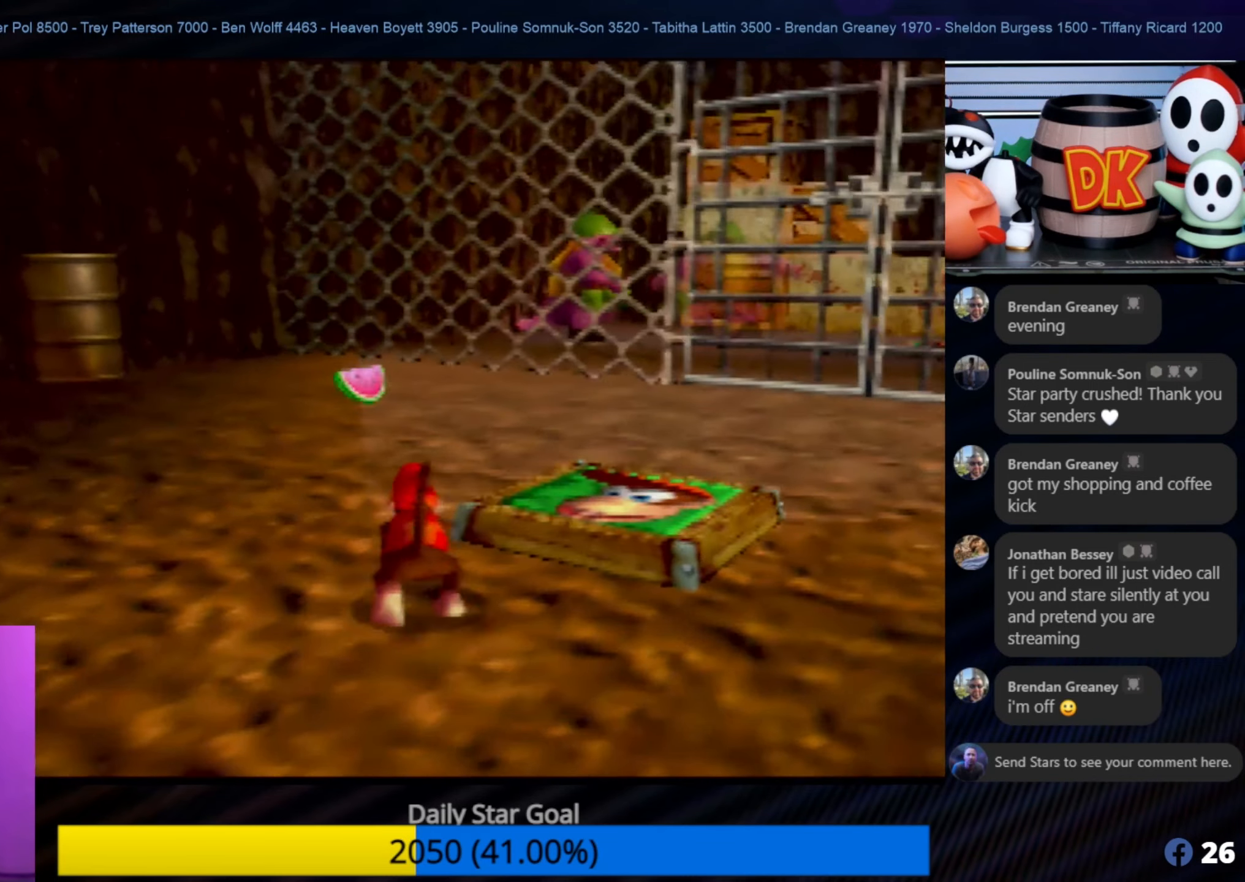
{"buttons": [], "left_stick": "up", "events": [[150, "left_stick", "up-left"], [333, "left_stick", "up"]]}
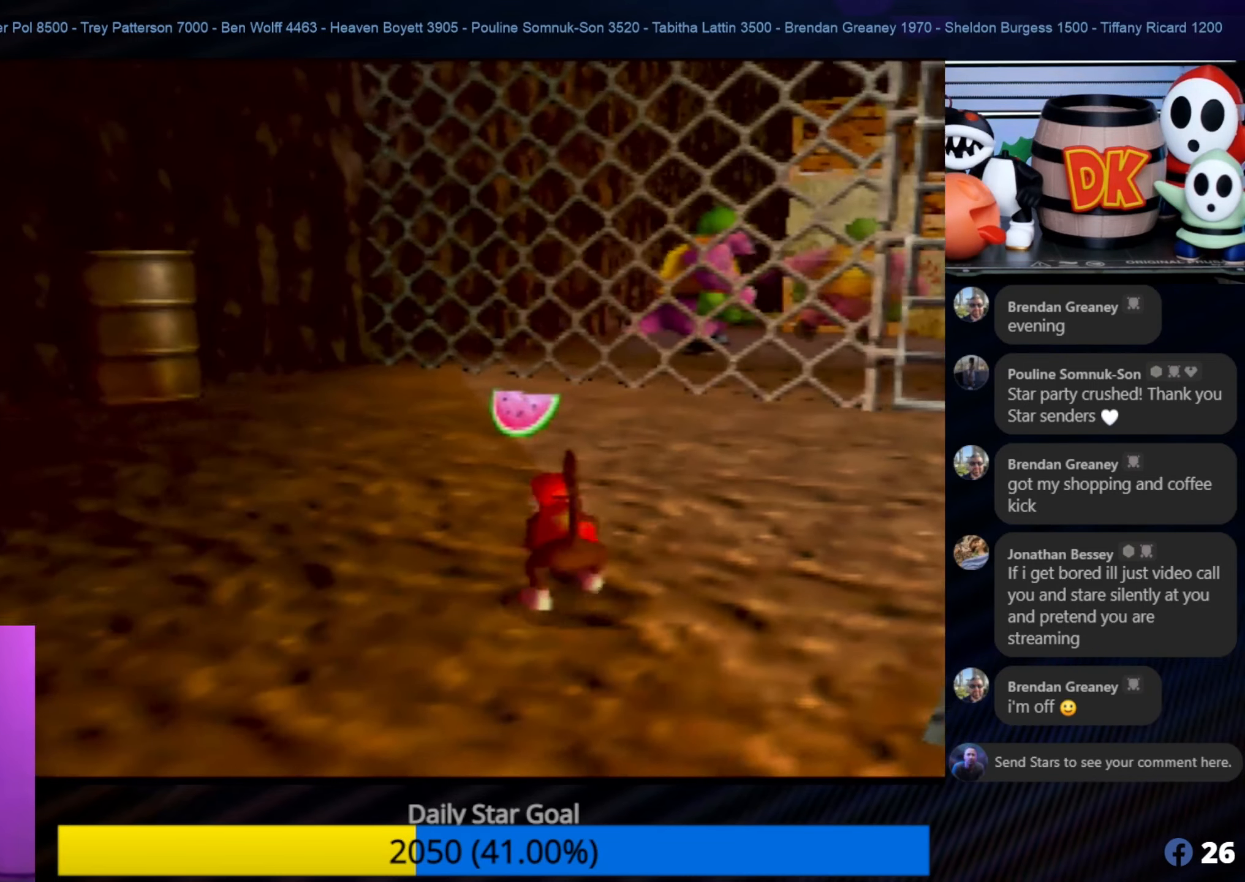
{"buttons": [], "left_stick": "up", "events": []}
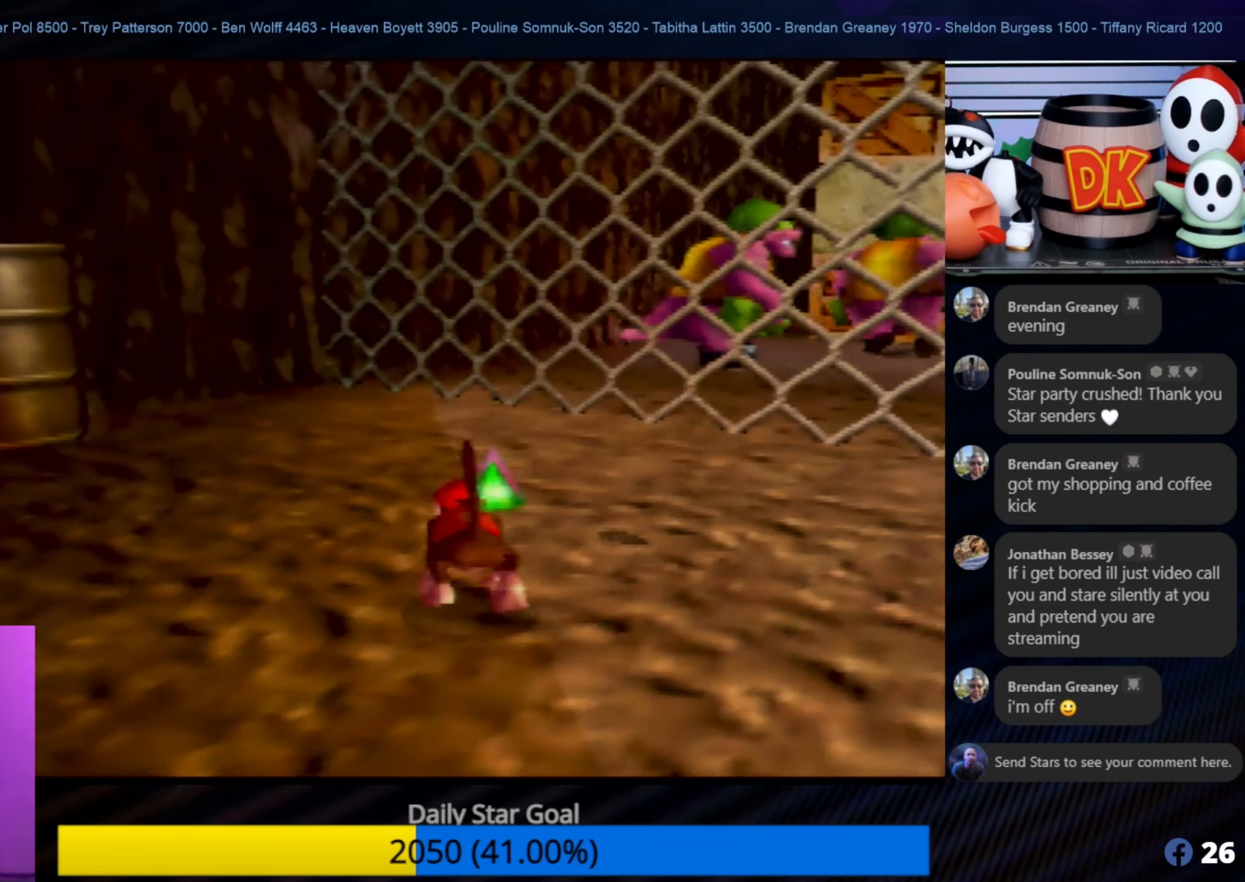
{"buttons": [], "left_stick": "down-right", "events": [[400, "left_stick", "down-right"]]}
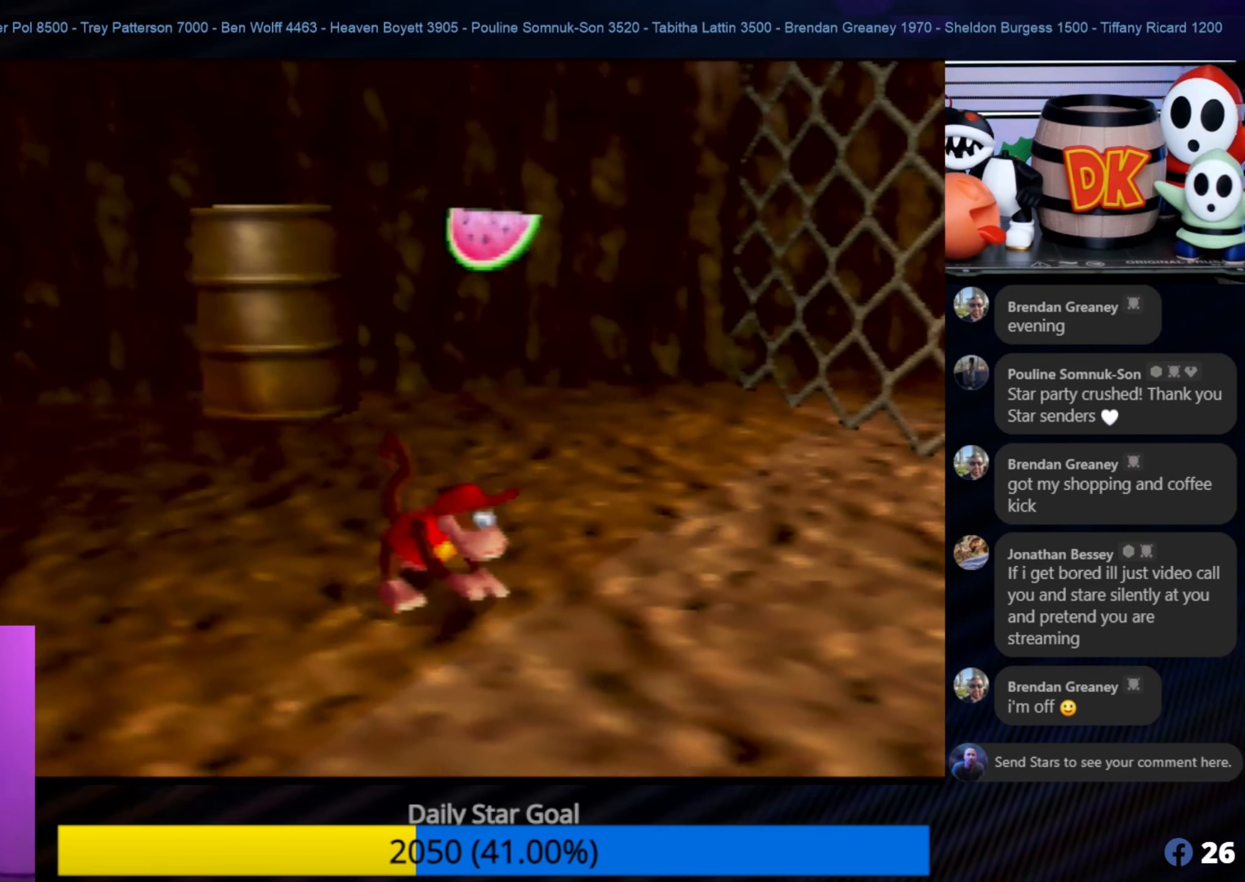
{"buttons": [], "left_stick": "down", "events": [[83, "left_stick", "down"]]}